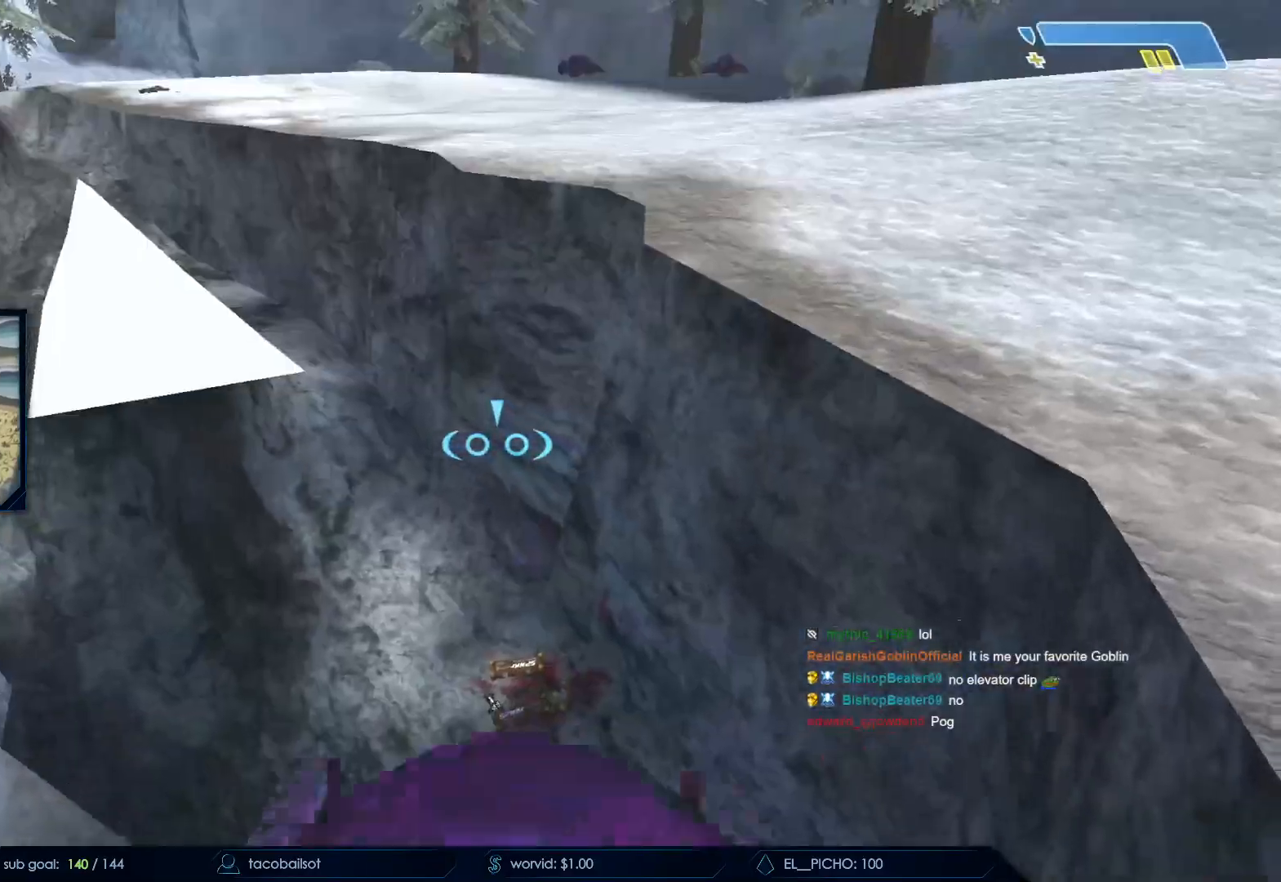
Gameplay with keyboard and mouse; each line is a JSON object with the keys and mouse buttons held at the frame after it. "events" lists presses ("down") and releases ("up") of "a", "c", "ctrl", "d", "down", "e", "f", "q", "r", "return", "s", "space", "up", "w", "x", "z", "mouse_left", "mouse_wheel", "mouse_right", "mouse_mb4" and "mouse_mb5" between this image and that frame as [ms after this image, input, new state], when the widget could be followed in between. "mouse_left", "mouse_wheel", "mouse_right", "mouse_mb4", "mouse_mb5" = the "left", "wheel", "right", "mb4", "mb5" buttons of the "mouse" list. No other keys are recorded. "wheel" means that the mouse wheel is clicked or scrolled. Not read: mouse_move.
{"keys": ["a", "s"], "mouse": [], "events": [[50, "mouse_left", "up"], [200, "a", "down"], [283, "s", "down"]]}
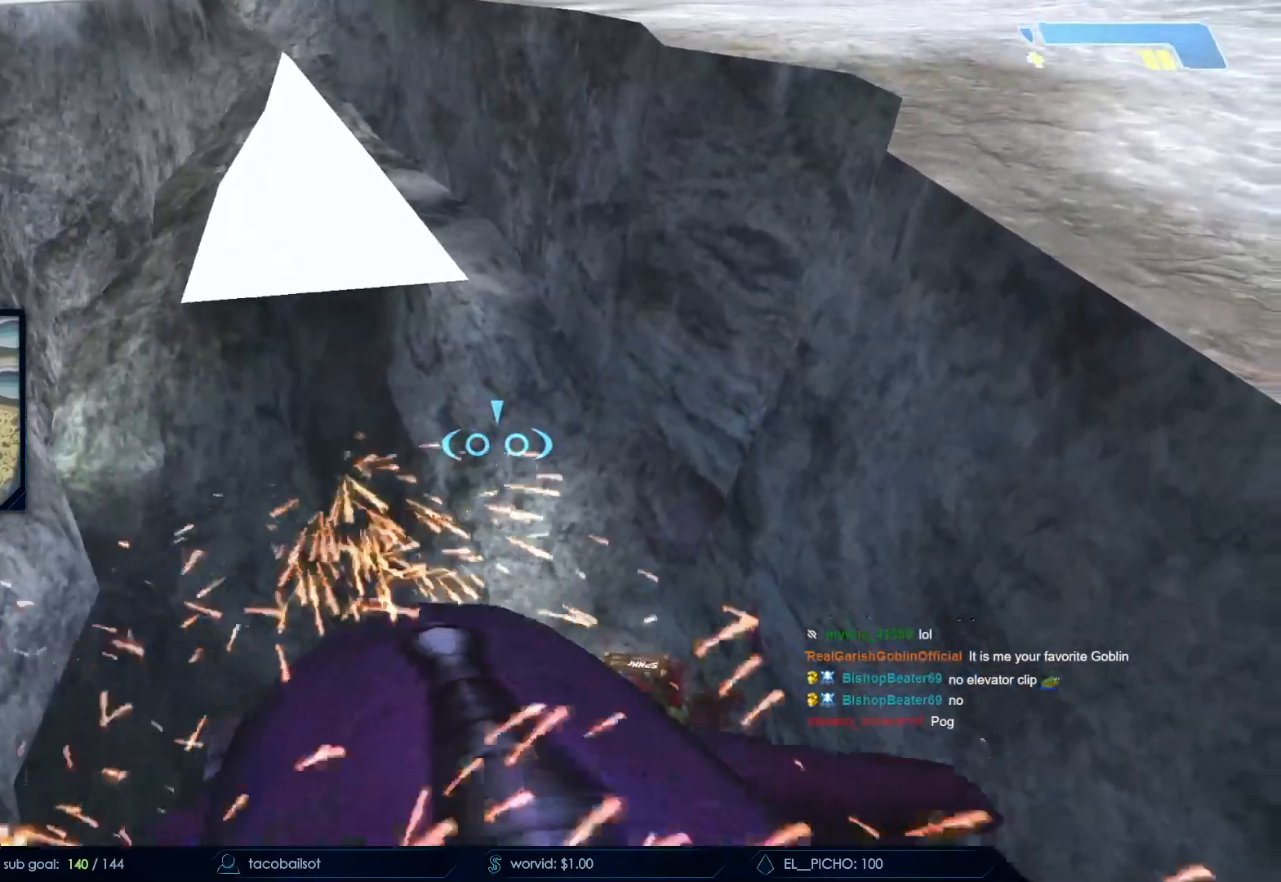
{"keys": ["s"], "mouse": []}
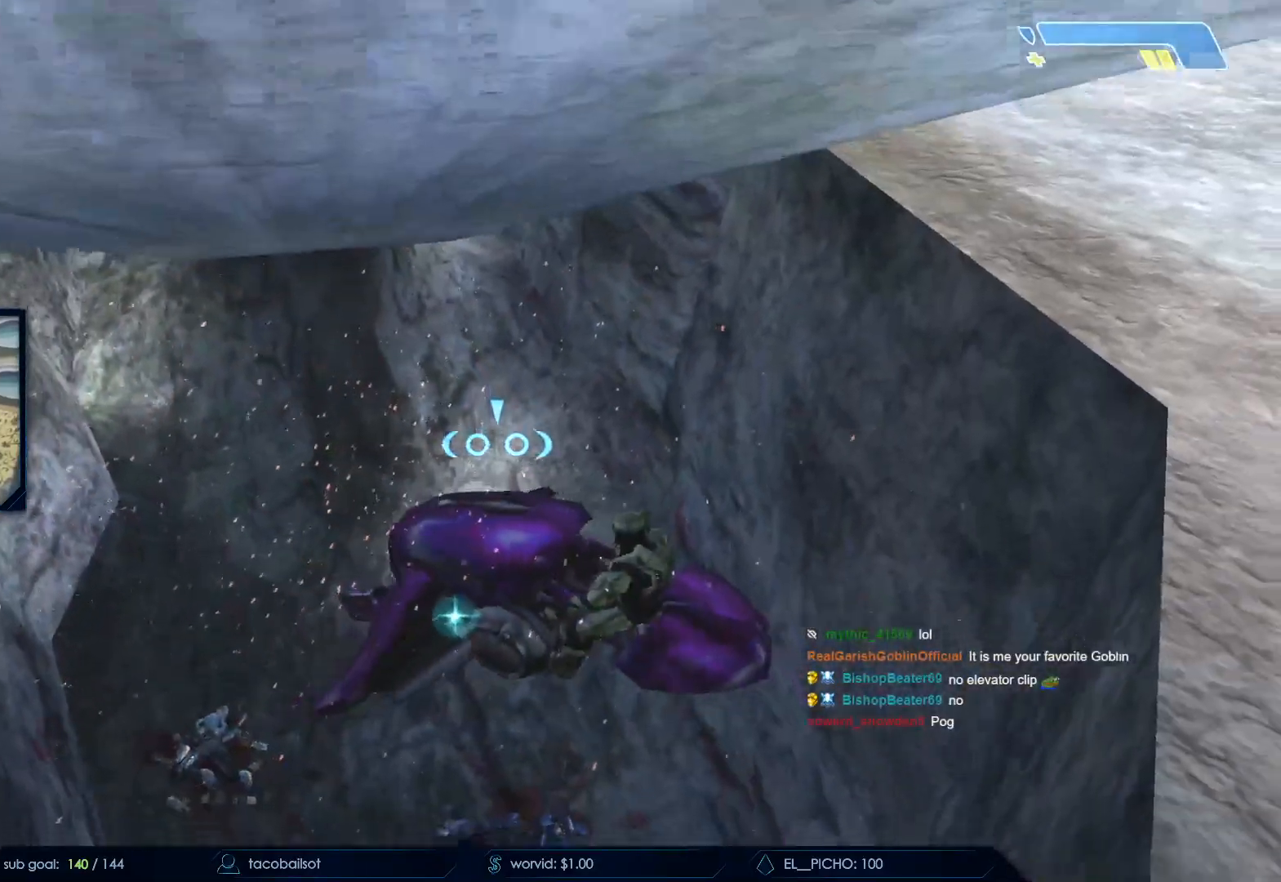
{"keys": ["a", "w"], "mouse": [], "events": [[50, "s", "up"], [183, "space", "down"], [217, "a", "down"], [267, "space", "up"], [317, "w", "down"]]}
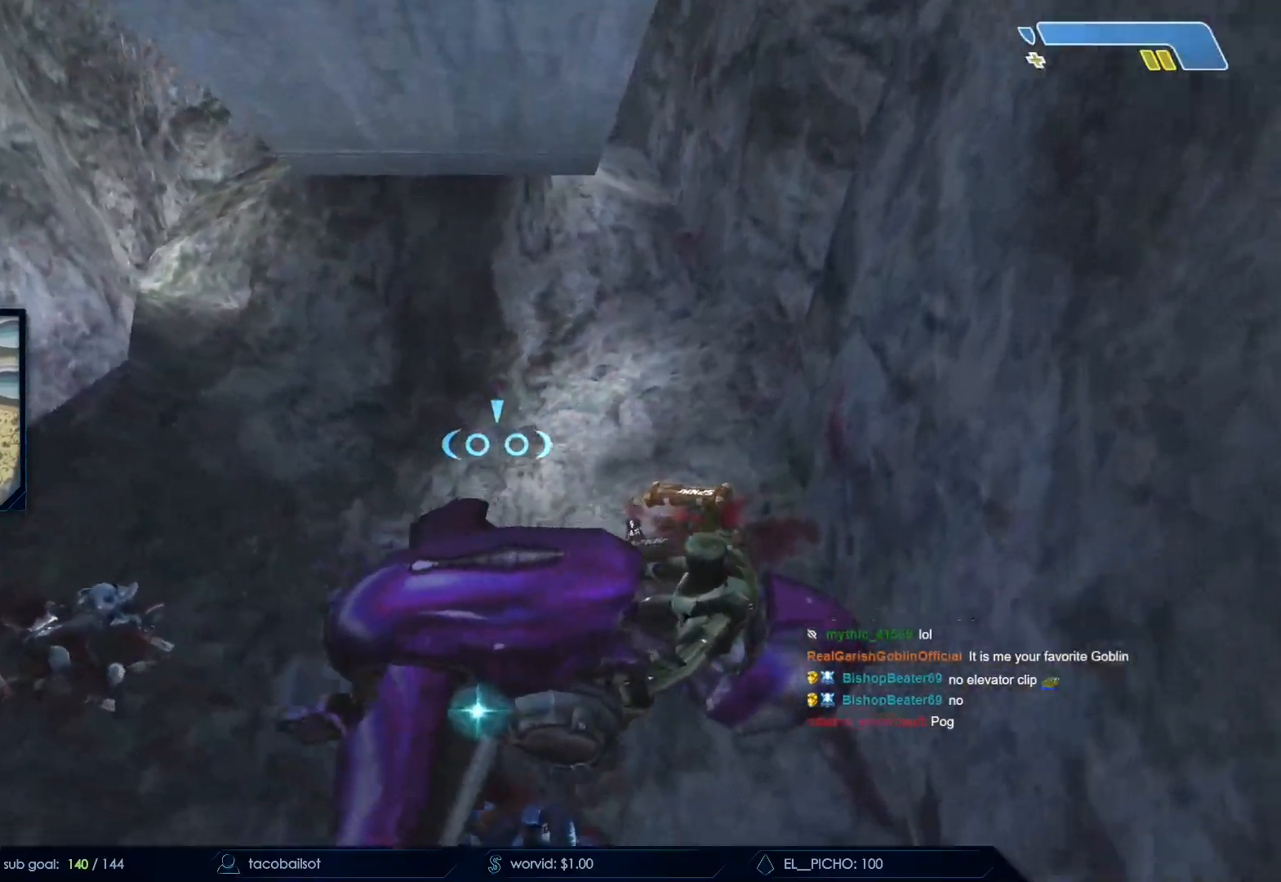
{"keys": ["w"], "mouse": [], "events": [[150, "a", "up"]]}
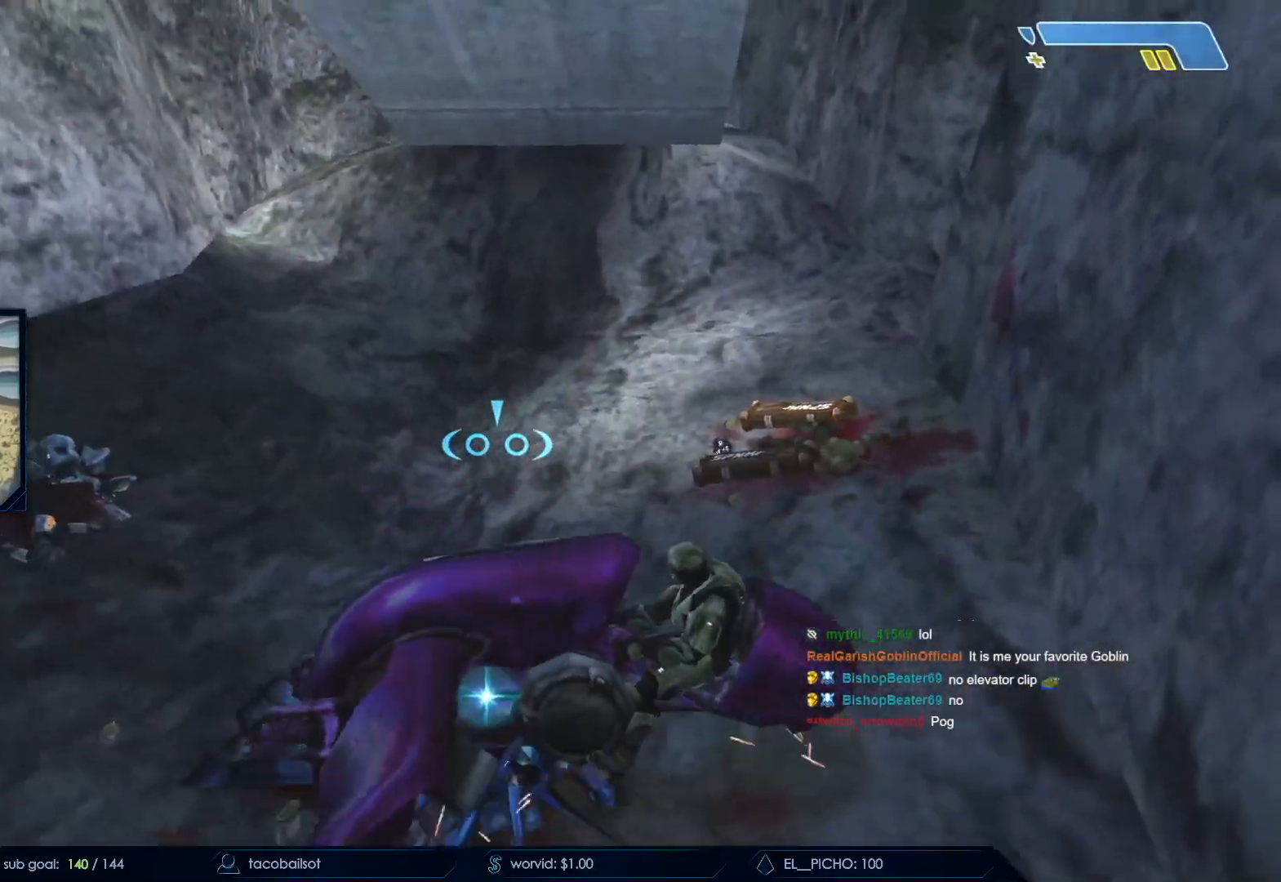
{"keys": ["d", "w"], "mouse": [], "events": [[167, "d", "down"]]}
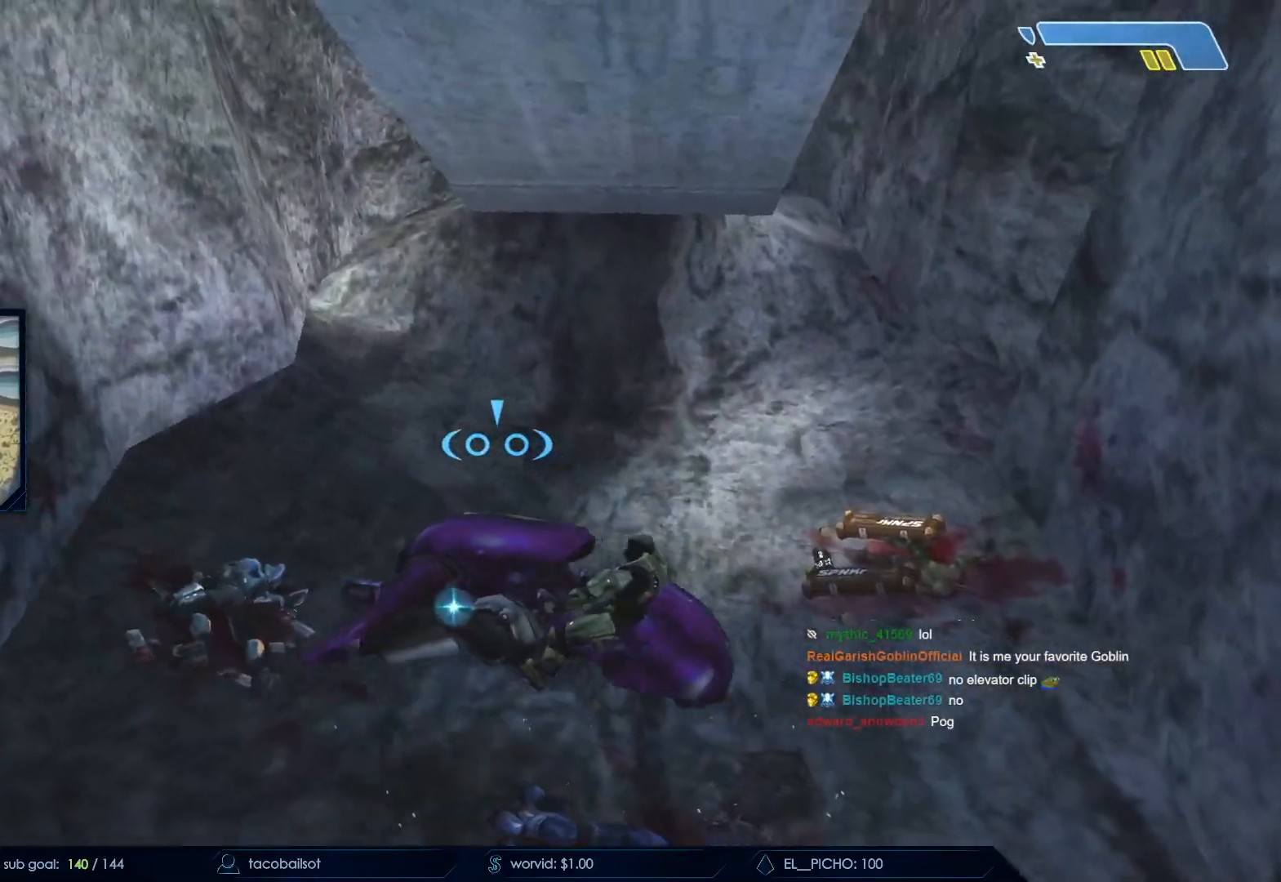
{"keys": [], "mouse": [], "events": [[133, "d", "up"], [267, "e", "down"], [317, "w", "up"], [367, "e", "up"]]}
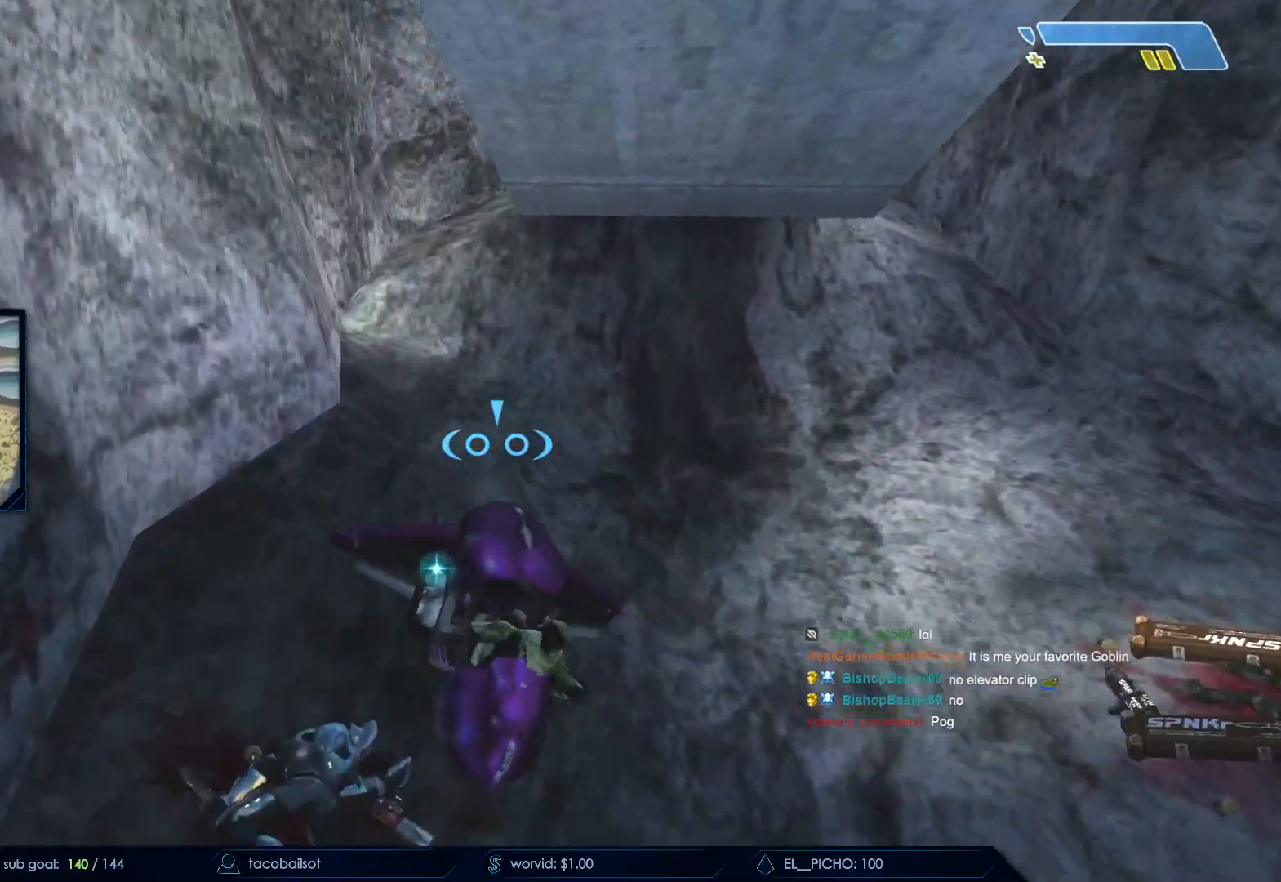
{"keys": [], "mouse": [], "events": []}
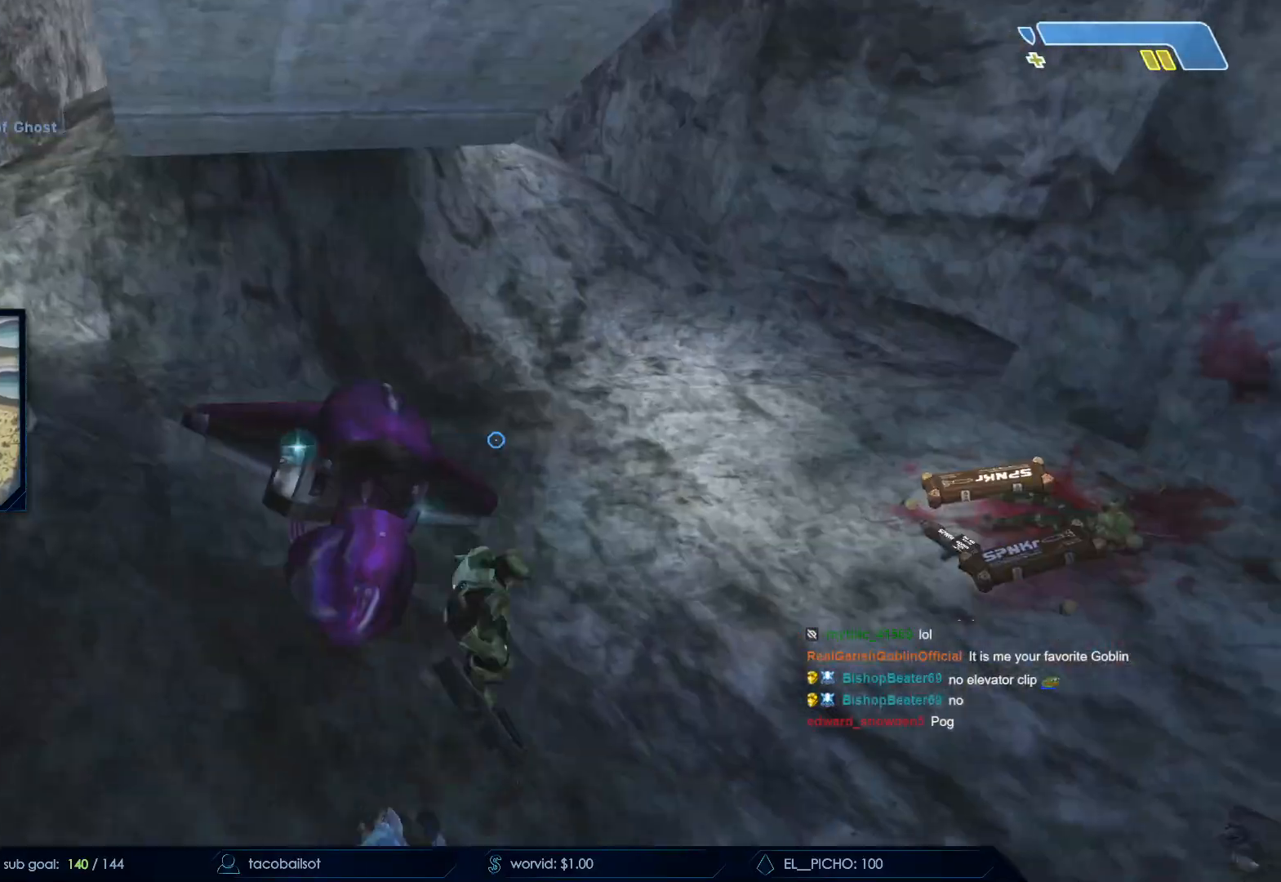
{"keys": ["w"], "mouse": []}
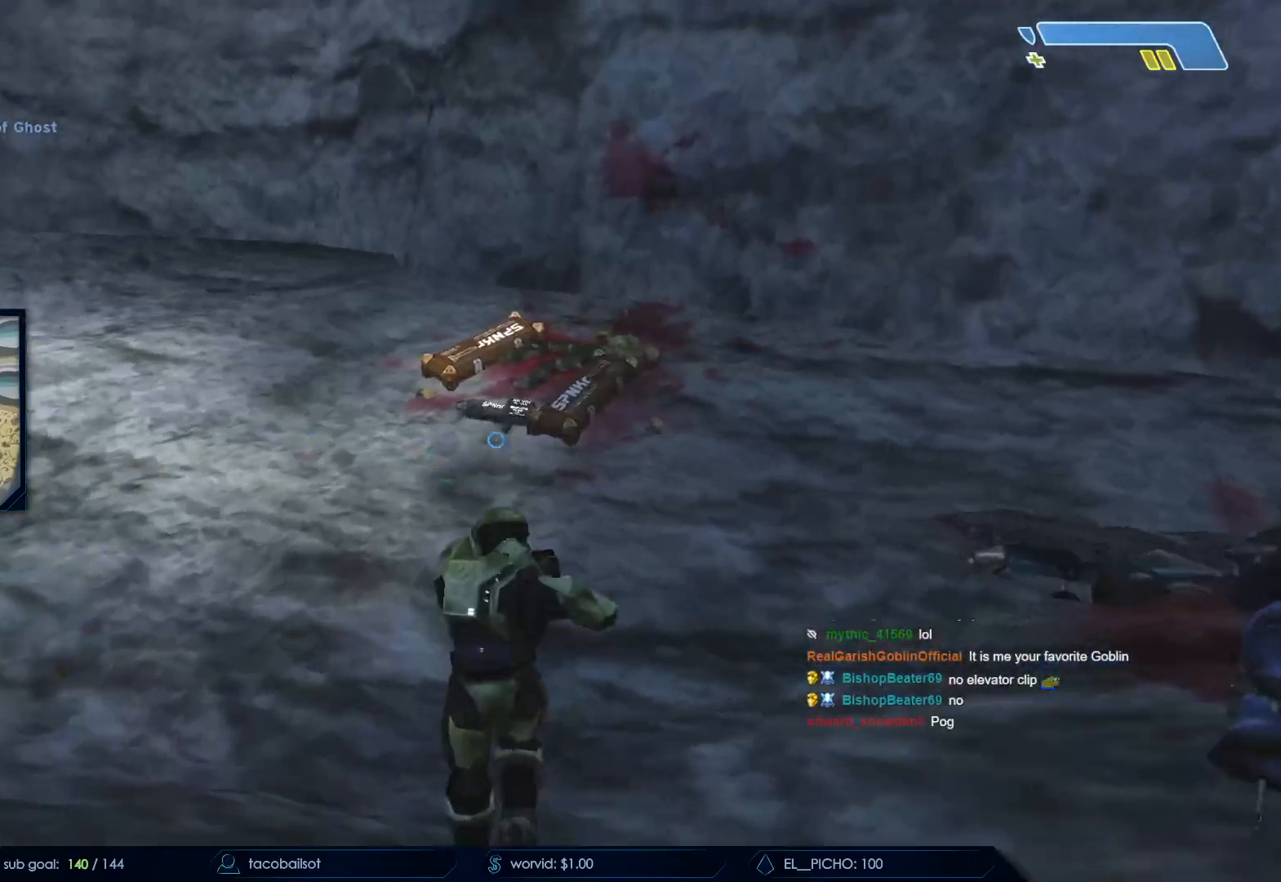
{"keys": ["w"], "mouse": []}
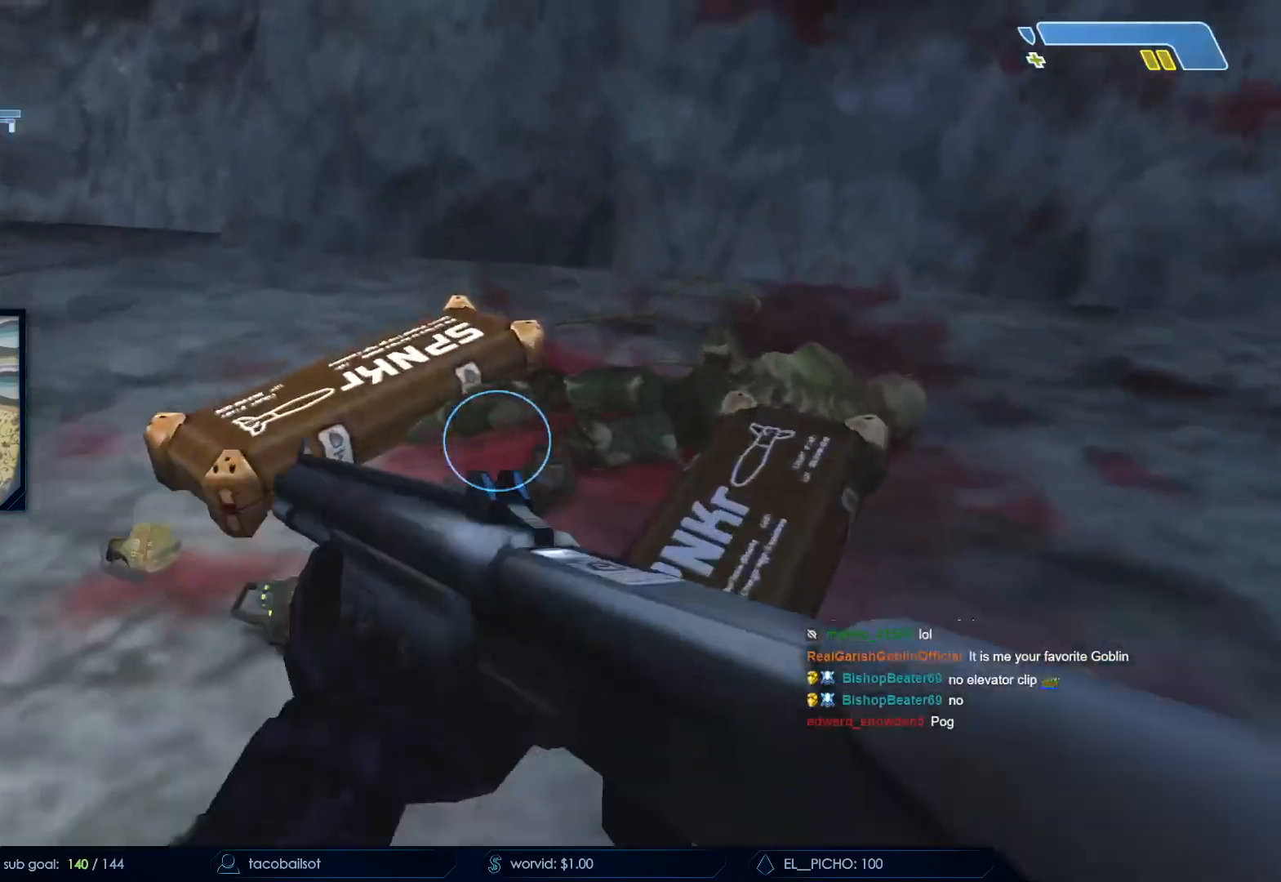
{"keys": ["e", "w"], "mouse": [], "events": [[100, "e", "down"]]}
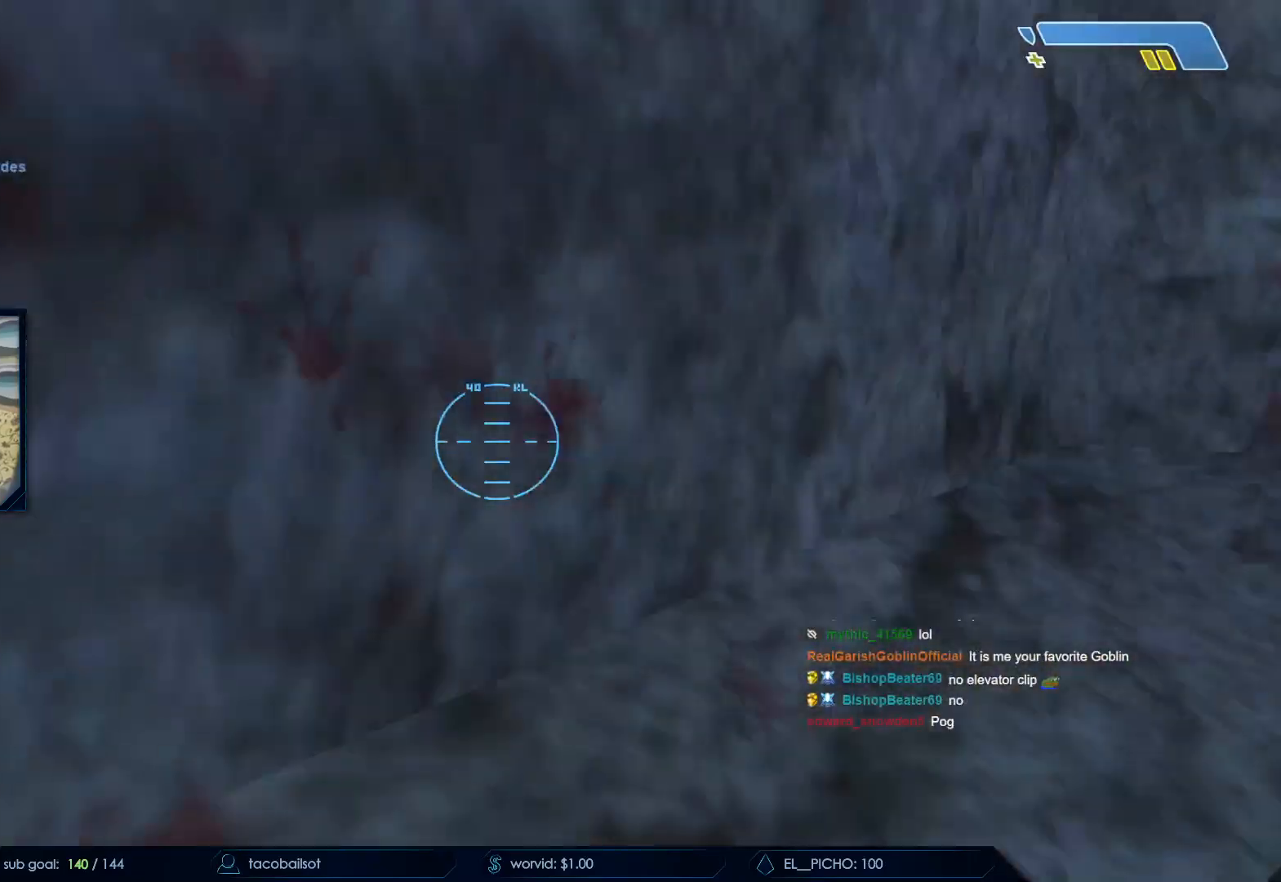
{"keys": ["q", "w"], "mouse": [], "events": [[17, "e", "up"], [400, "q", "down"]]}
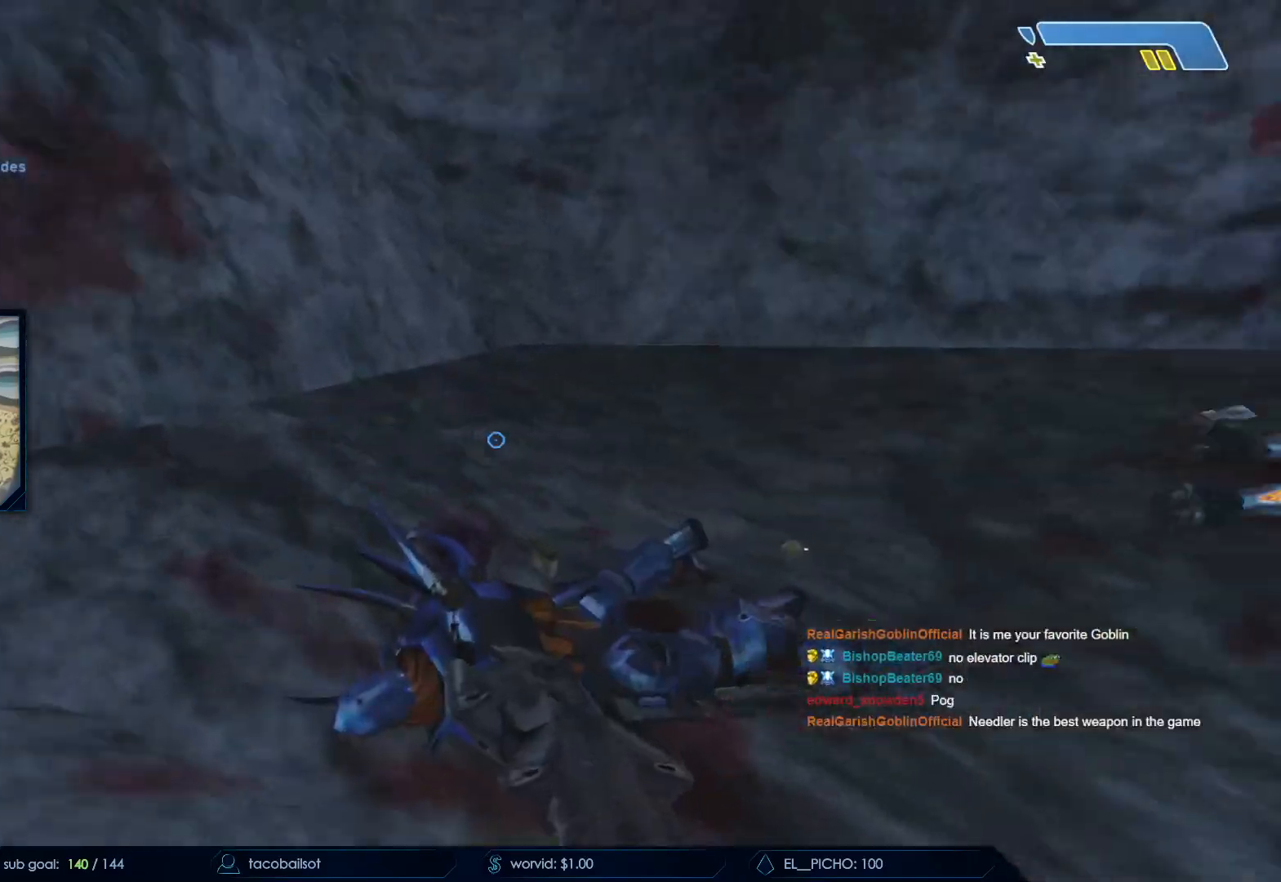
{"keys": ["w"], "mouse": [], "events": [[33, "q", "up"]]}
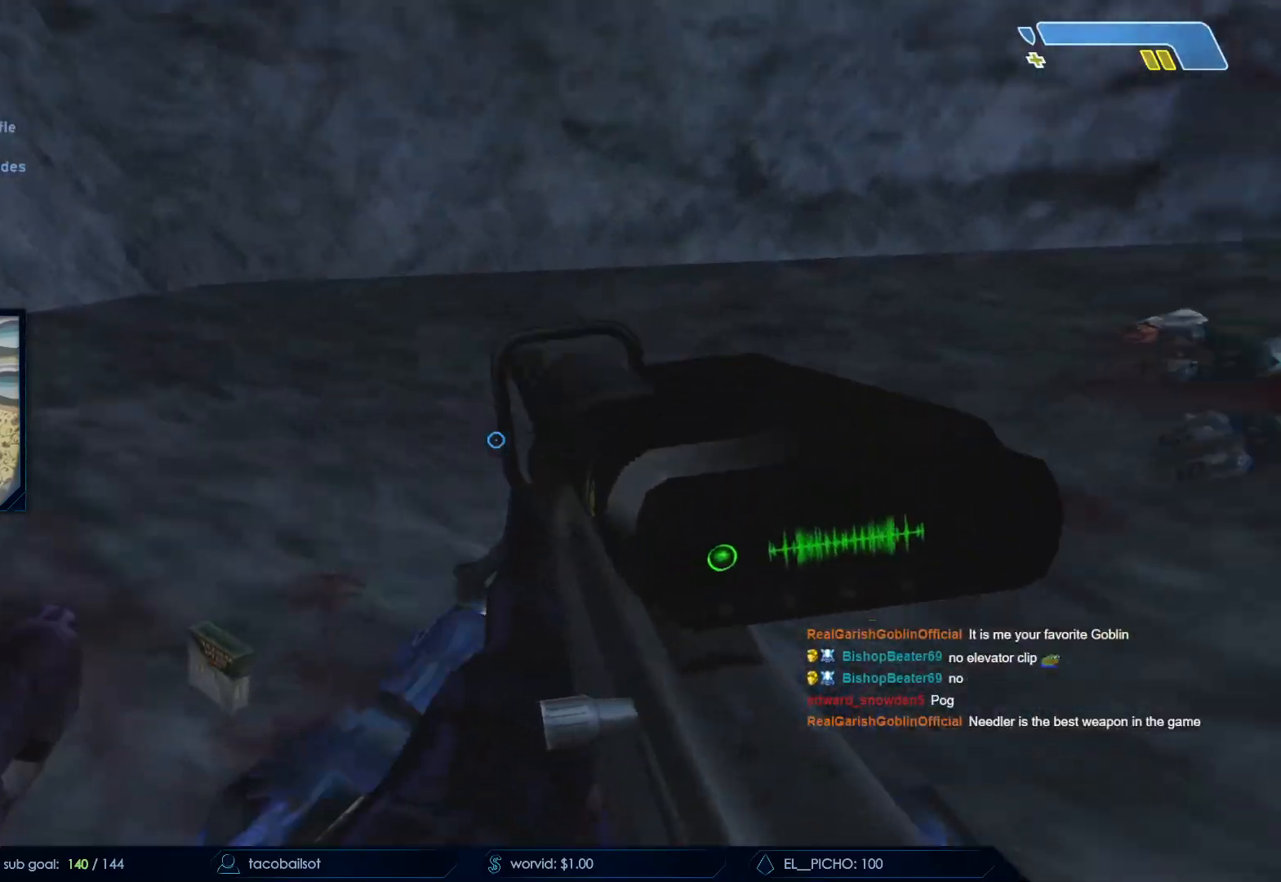
{"keys": ["w"], "mouse": [], "events": []}
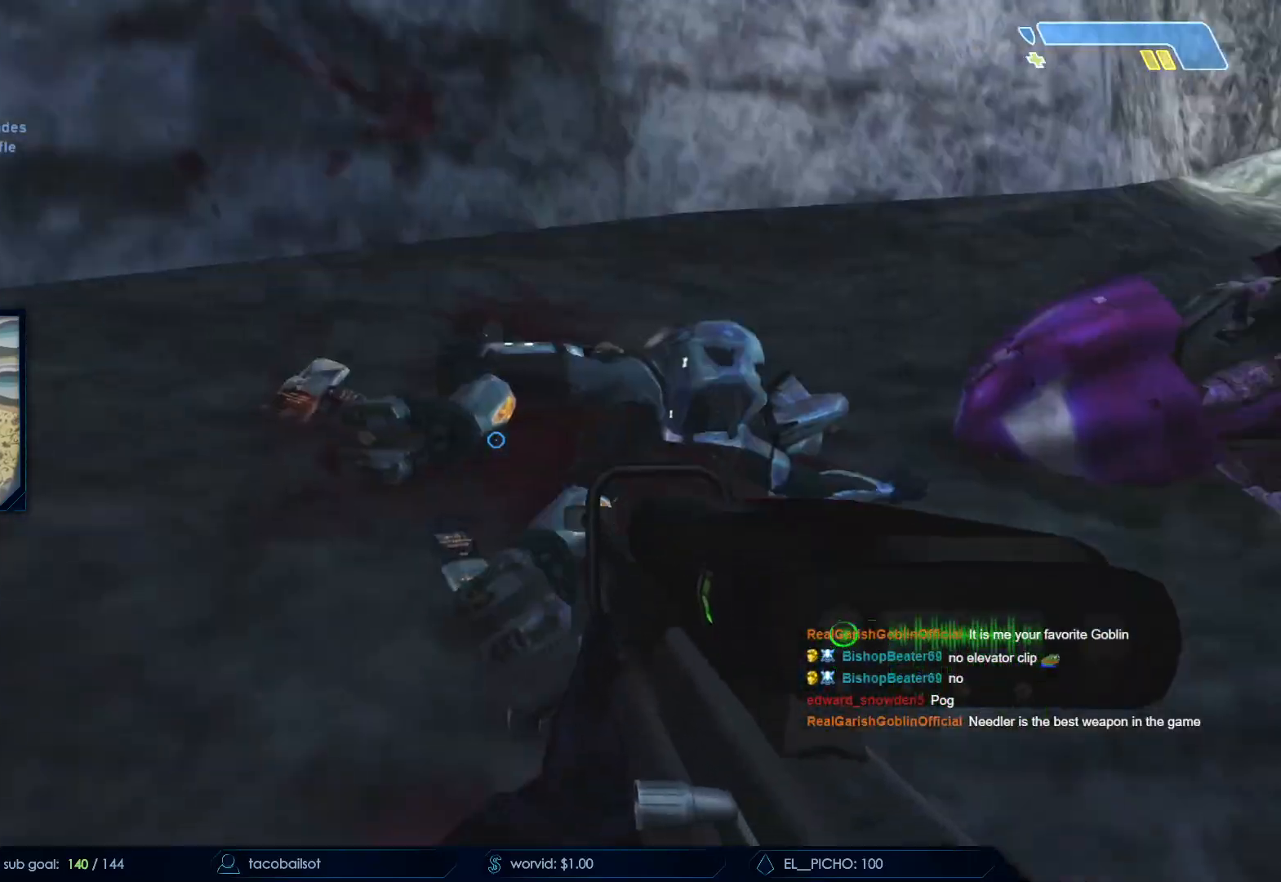
{"keys": ["w"], "mouse": [], "events": []}
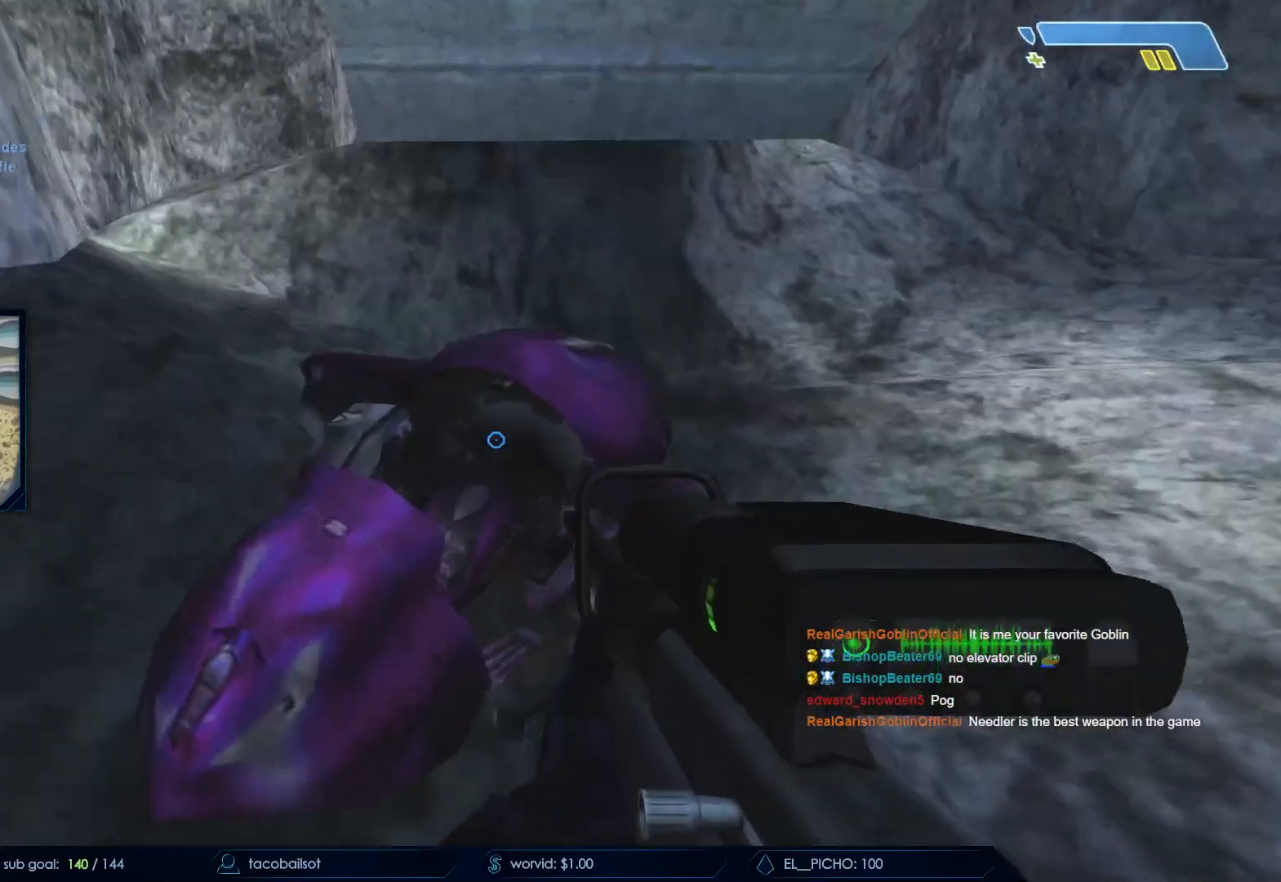
{"keys": ["w"], "mouse": [], "events": [[133, "e", "down"], [317, "e", "up"]]}
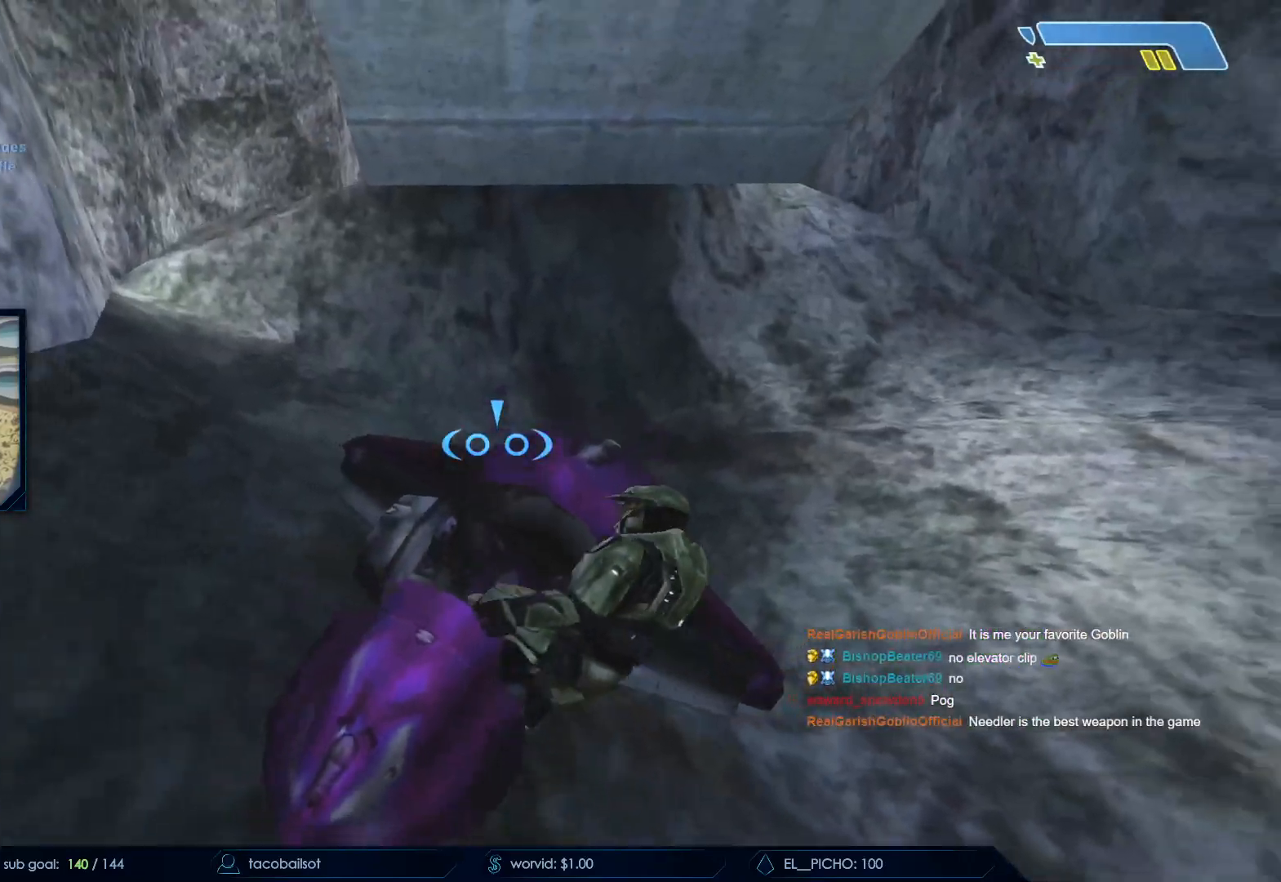
{"keys": ["d", "w"], "mouse": [], "events": [[333, "d", "down"]]}
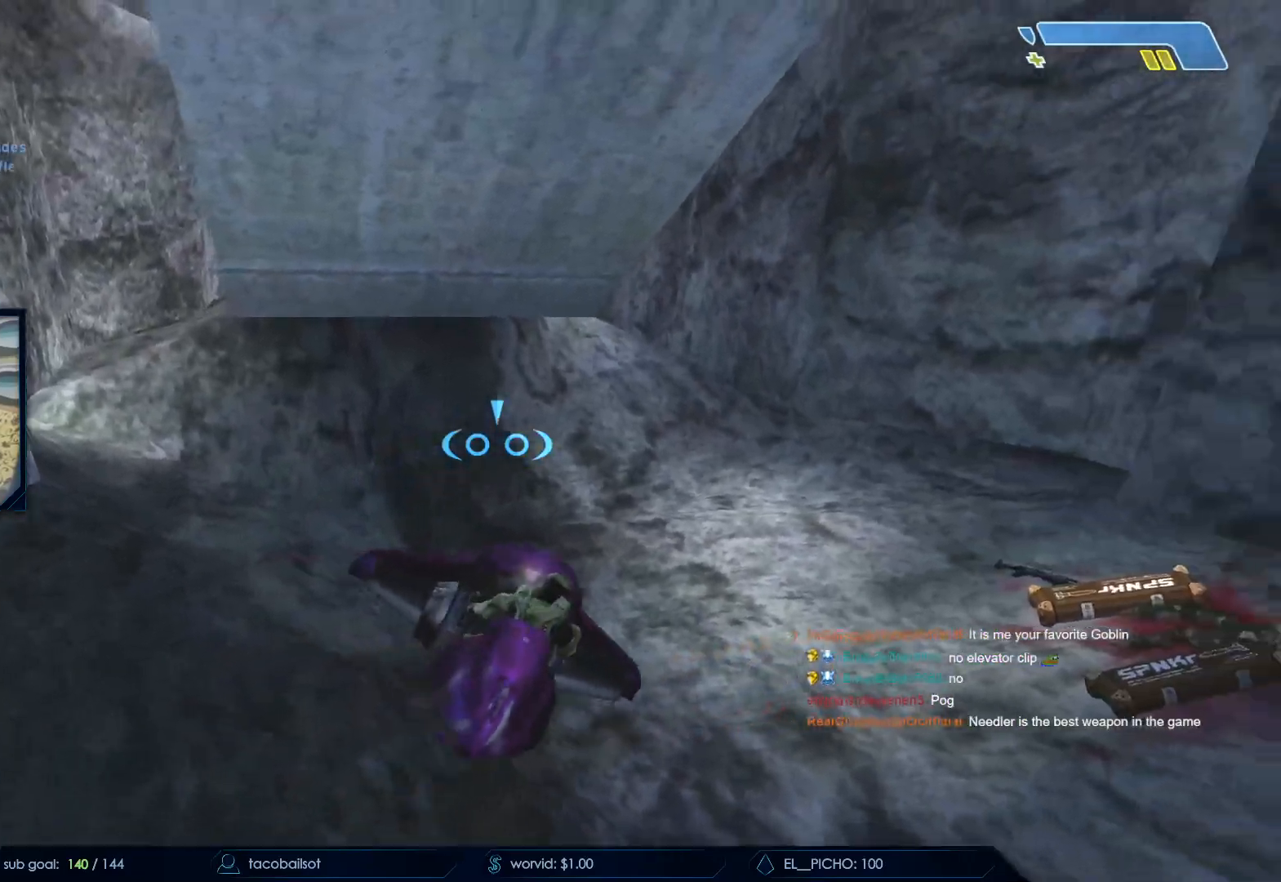
{"keys": ["a"], "mouse": [], "events": [[300, "d", "up"], [300, "w", "up"], [433, "a", "down"]]}
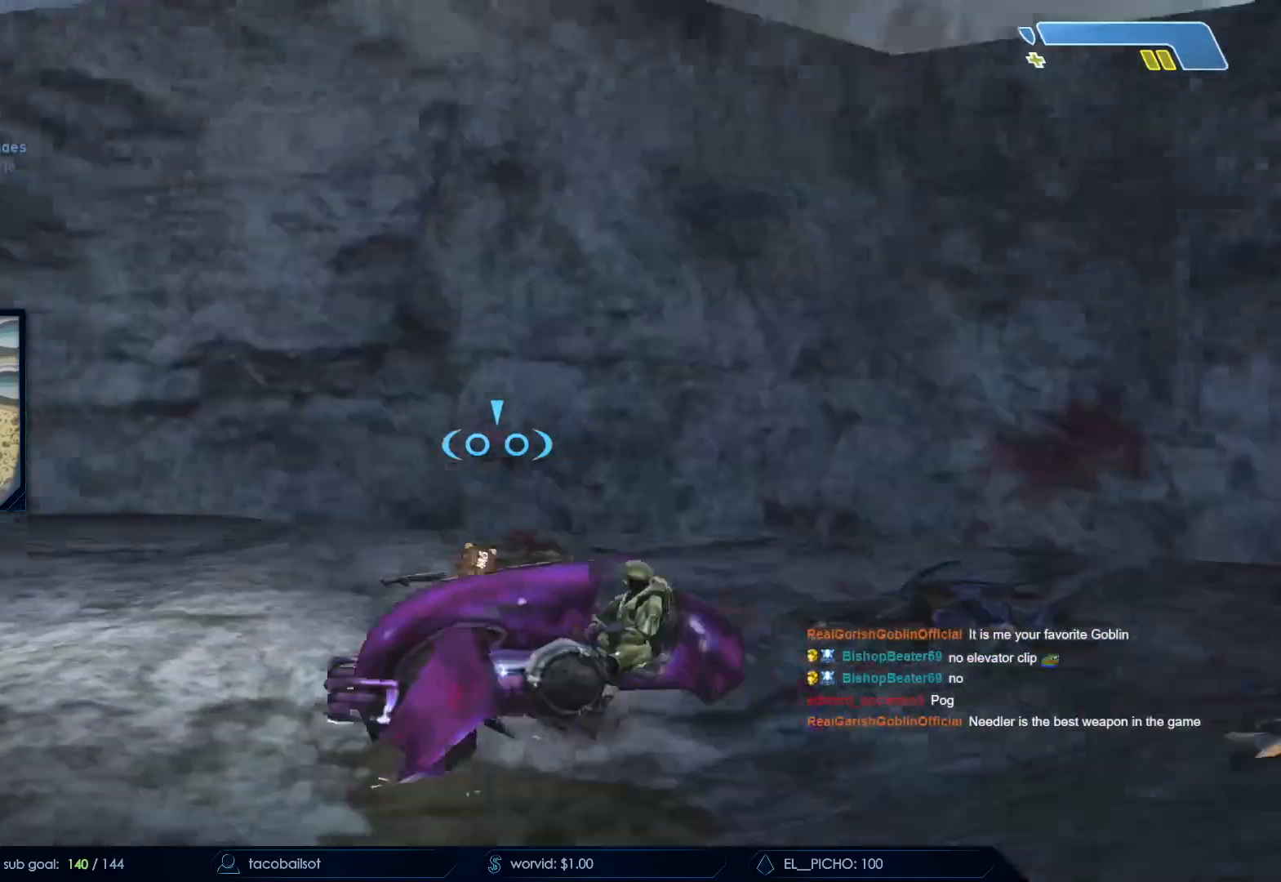
{"keys": [], "mouse": [], "events": [[83, "a", "up"], [83, "d", "down"], [367, "d", "up"]]}
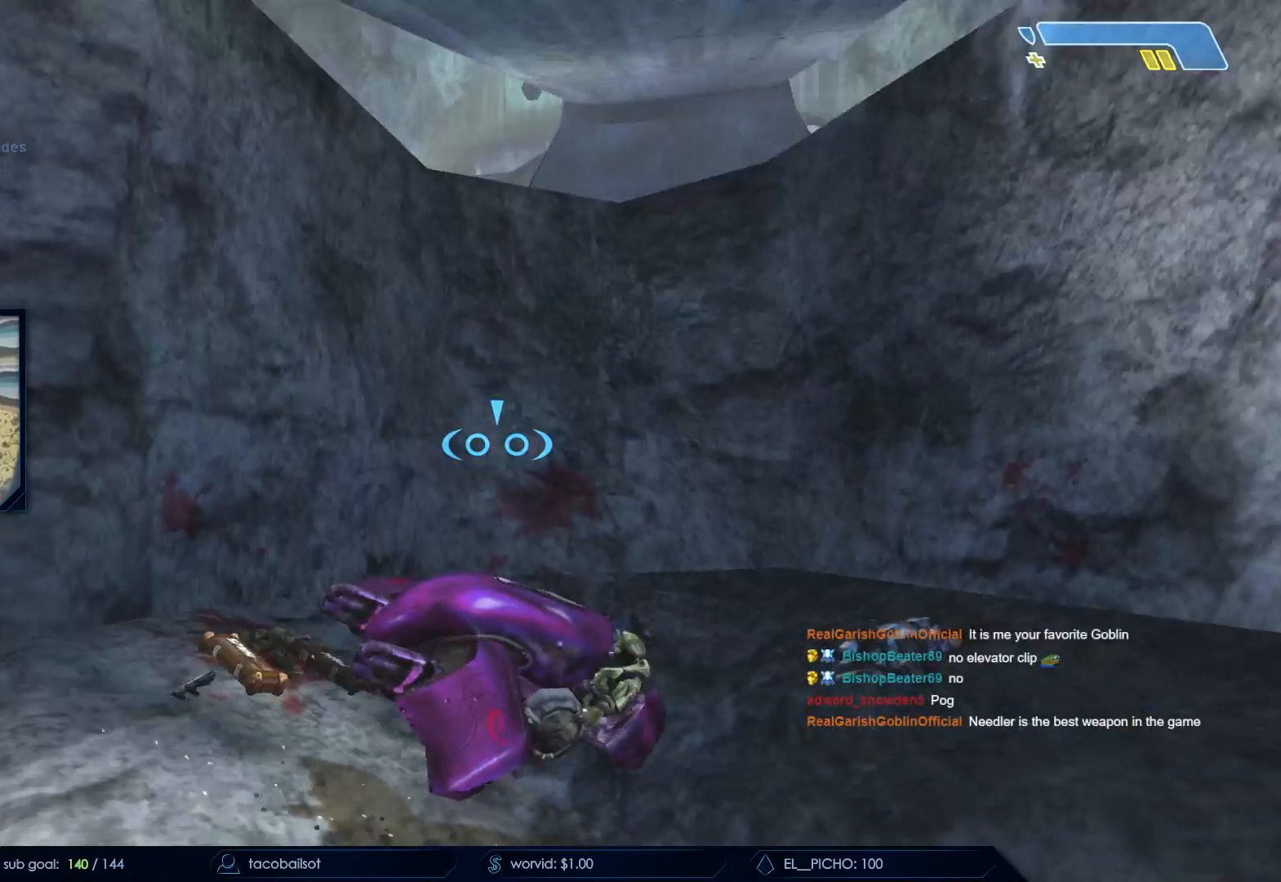
{"keys": ["s"], "mouse": [], "events": [[100, "a", "down"], [283, "s", "down"], [433, "a", "up"]]}
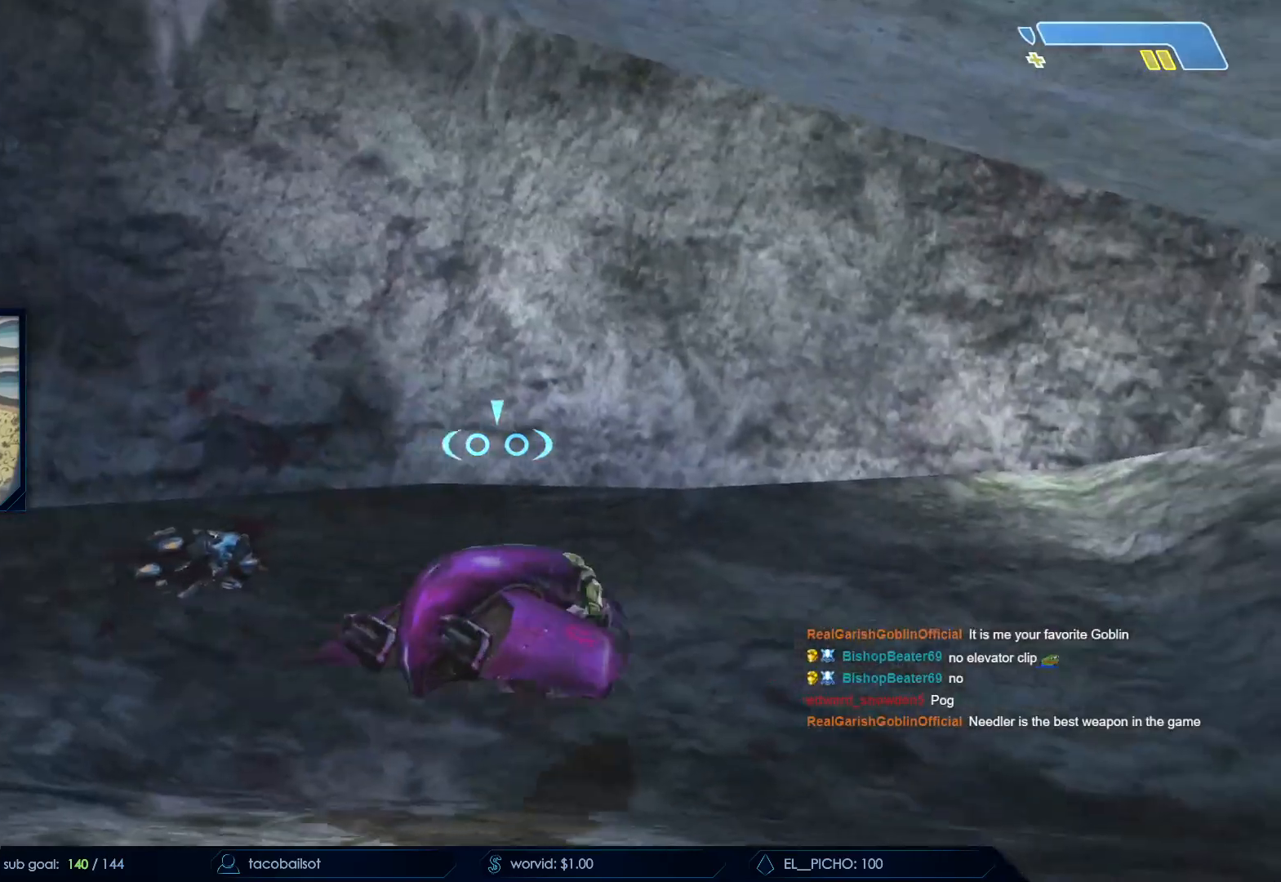
{"keys": ["a"], "mouse": [], "events": [[350, "s", "up"], [433, "a", "down"]]}